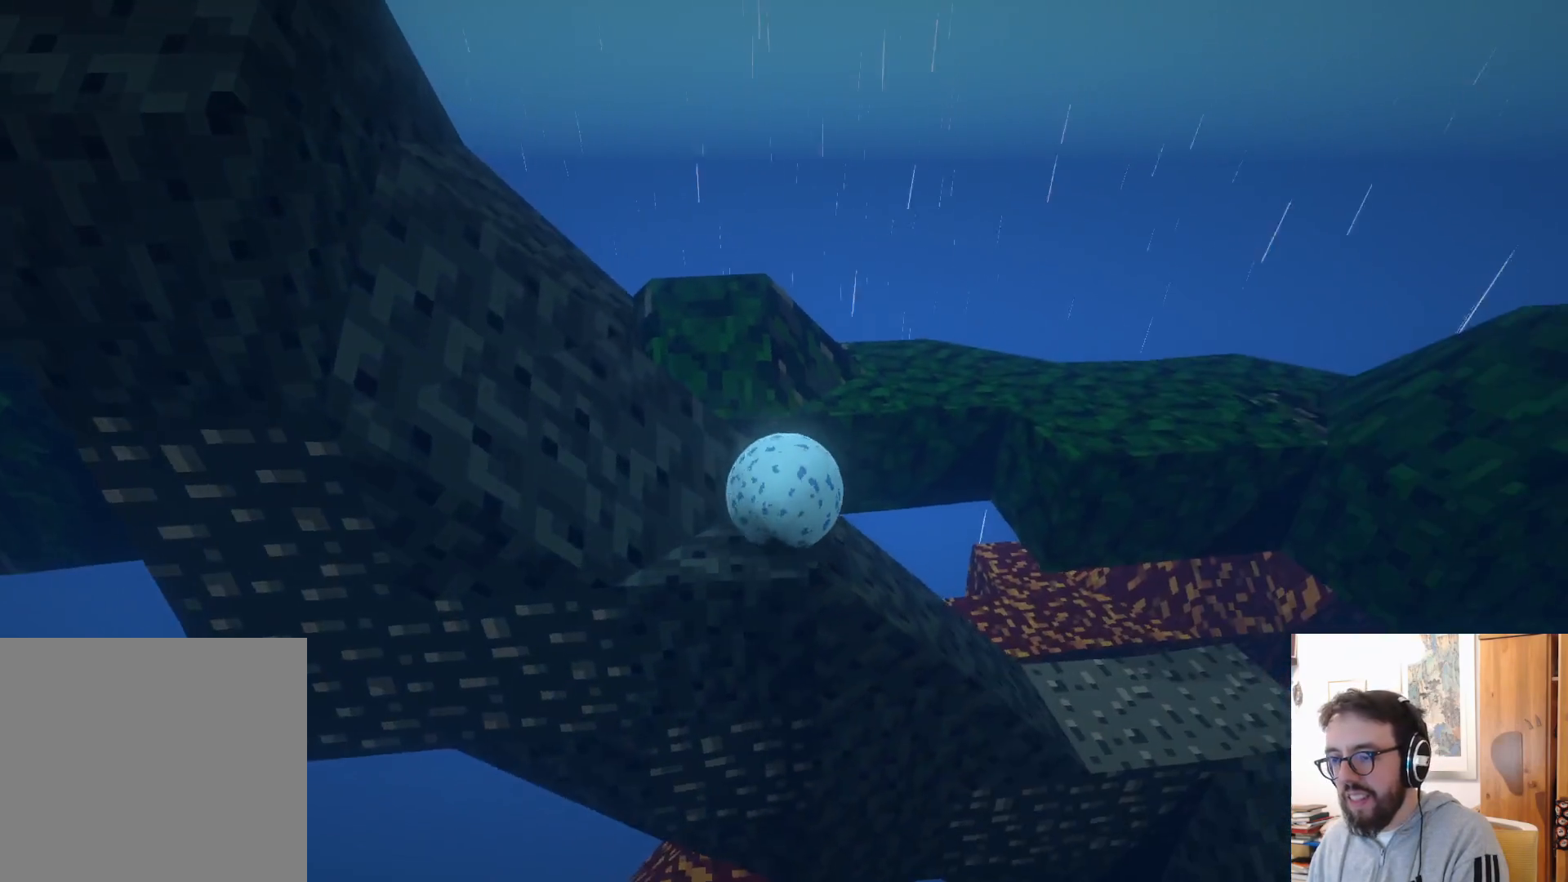
Gameplay with a controller (Xbox layout); each line is a JSON object with the inputs held at the frame after it (dt_ms = milliseconds from this image to that frame). "events" lists button and stick changes between this image and that frame as [ms after this image, input, new state], when the widget could be followed in between. Not read: DPAD_DOWN L3 R3 X.
{"dt_ms": 500, "buttons": ["A"], "left_stick": "up-left", "right_stick": "center", "events": [[17, "left_stick", "up"], [234, "left_stick", "up-left"], [484, "A", "down"]]}
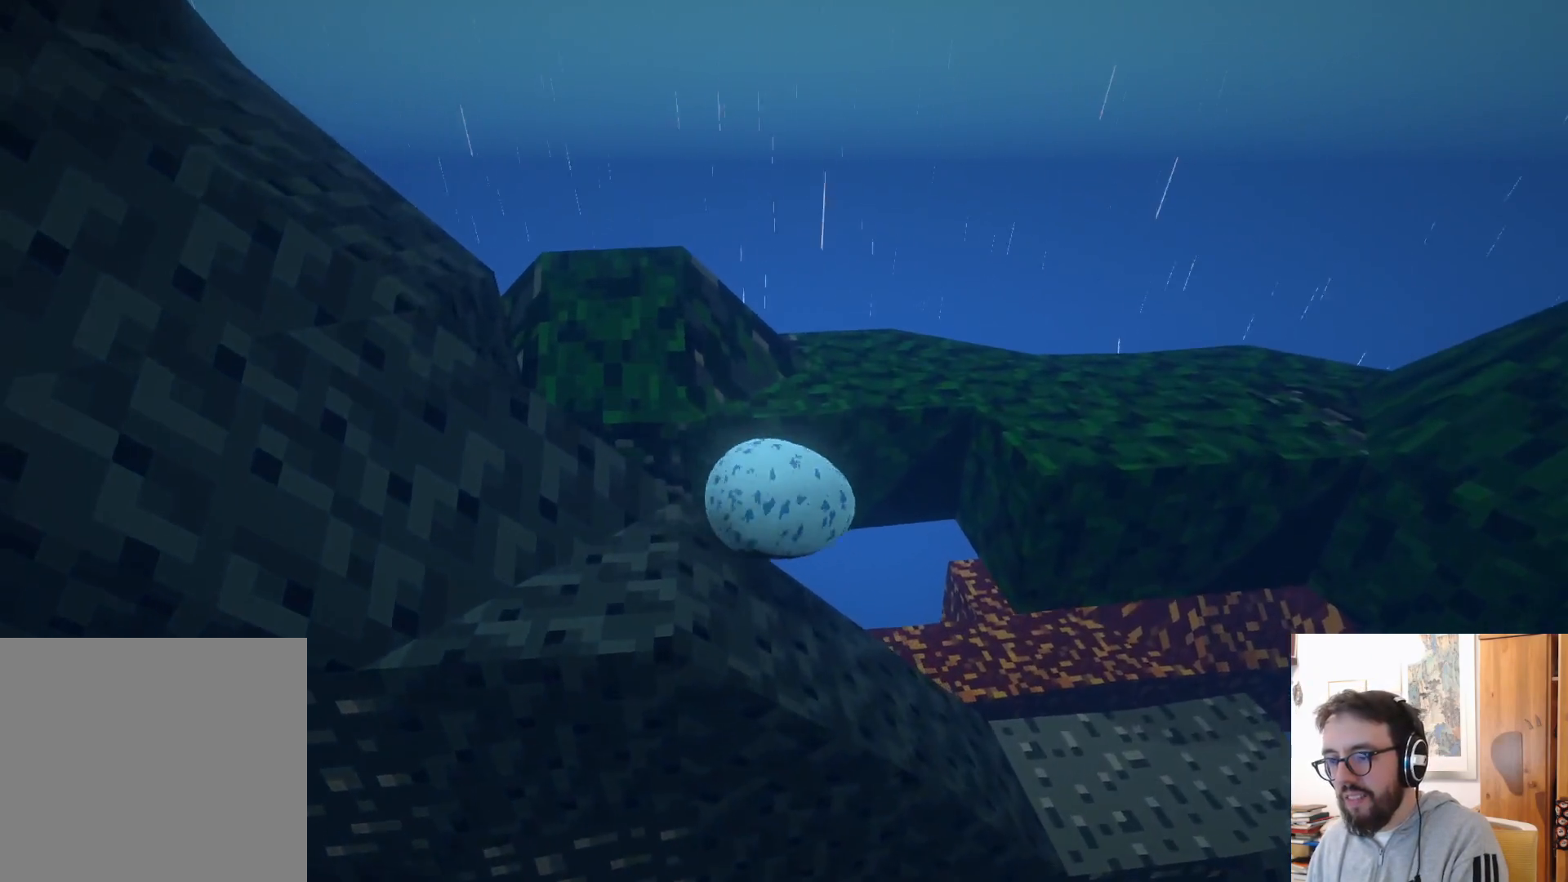
{"dt_ms": 500, "buttons": ["A"], "left_stick": "up", "right_stick": "center", "events": [[334, "left_stick", "up"]]}
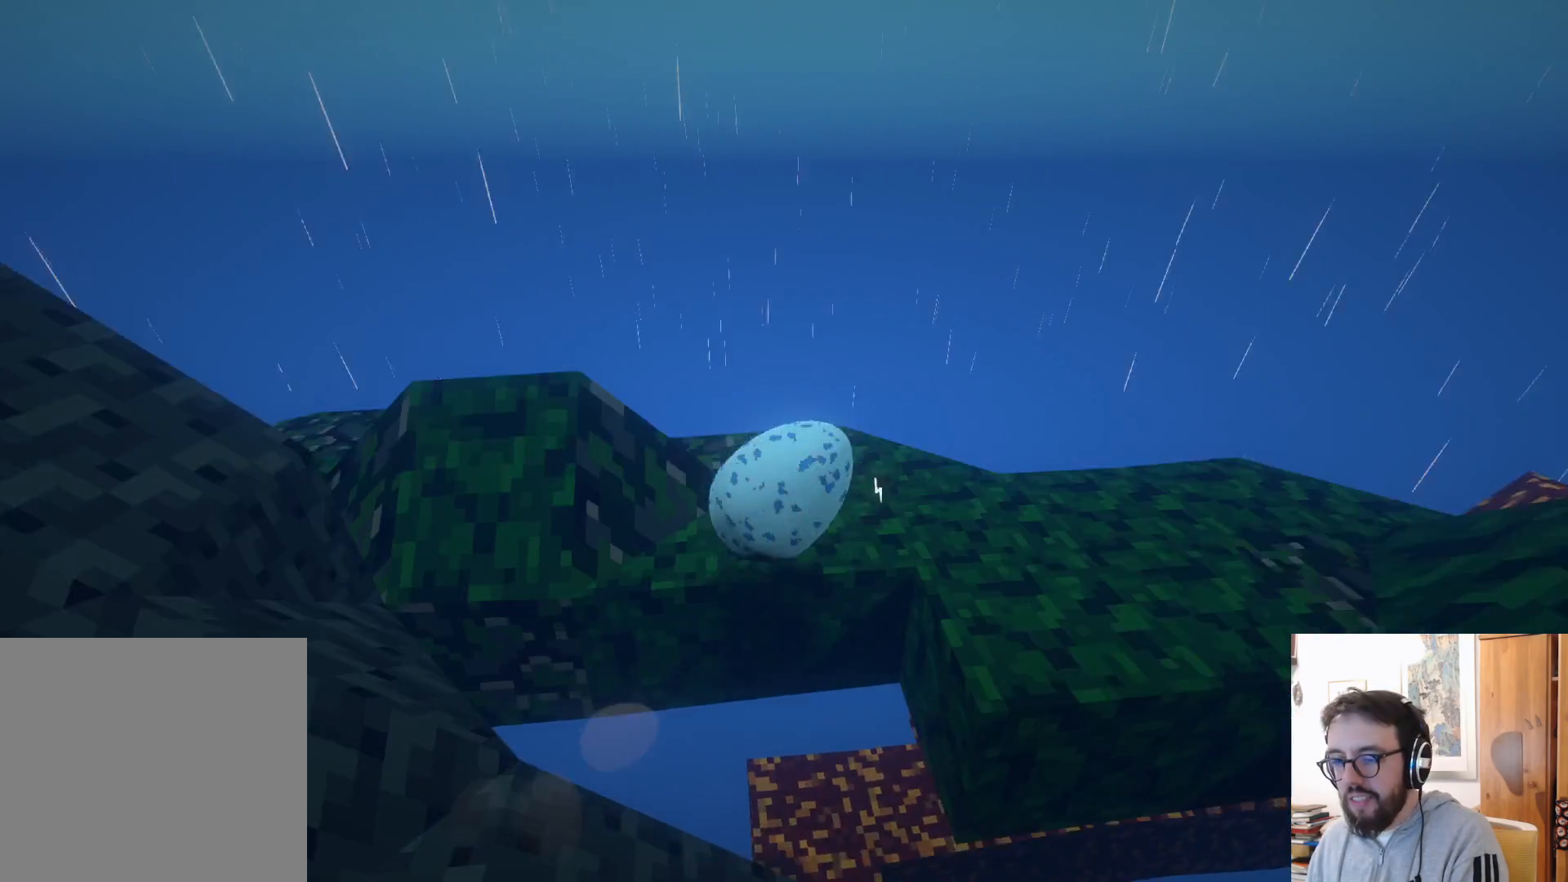
{"dt_ms": 1000, "buttons": [], "left_stick": "down-right", "right_stick": "center"}
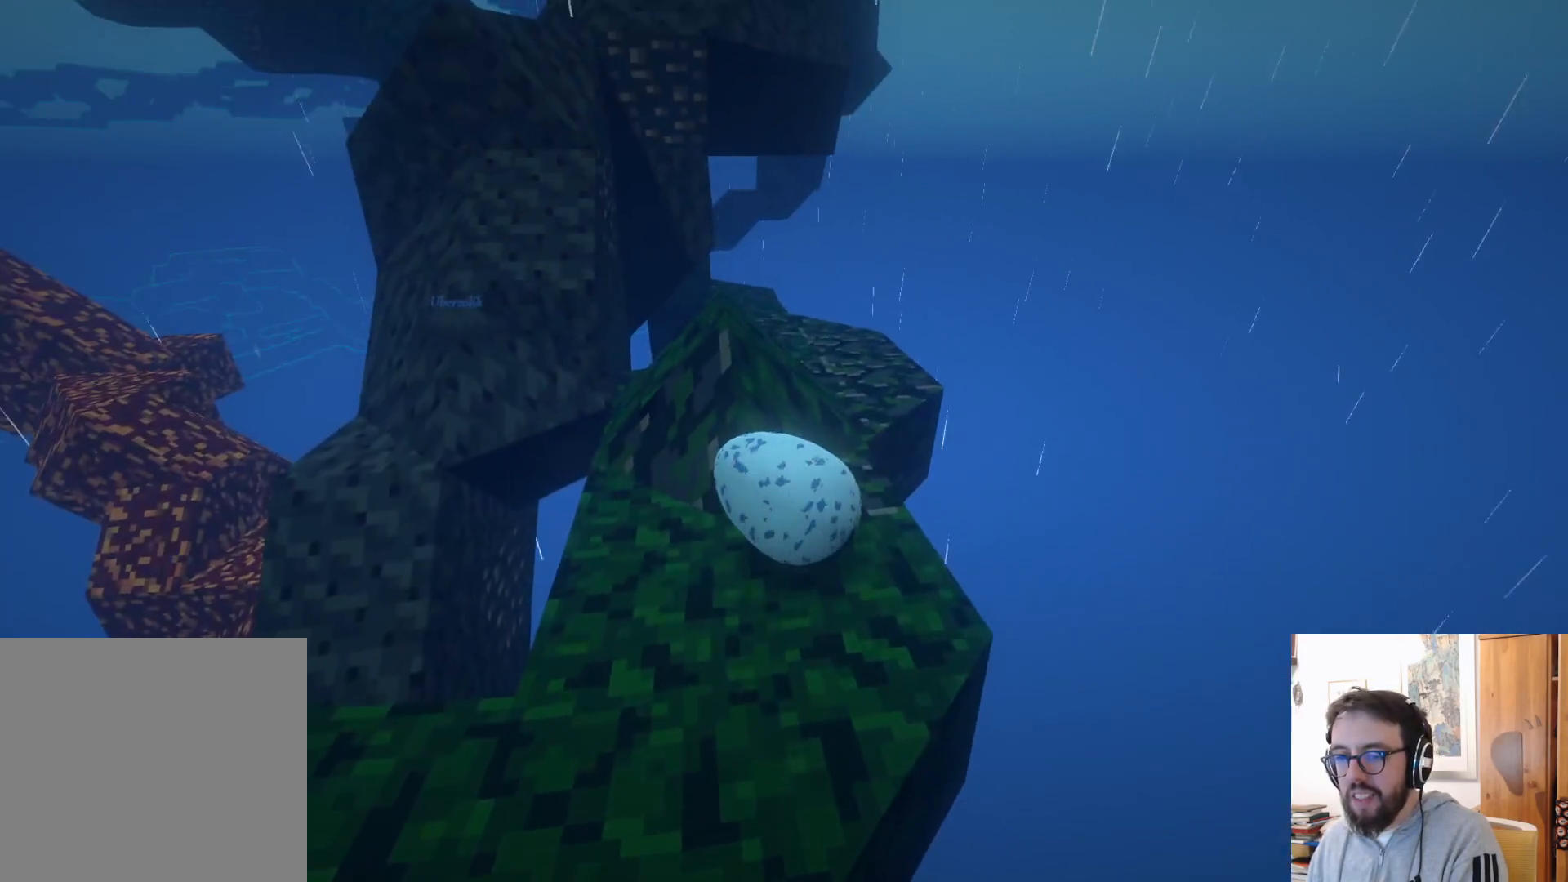
{"dt_ms": 500, "buttons": [], "left_stick": "down", "right_stick": "left", "events": [[67, "left_stick", "down"], [300, "right_stick", "left"]]}